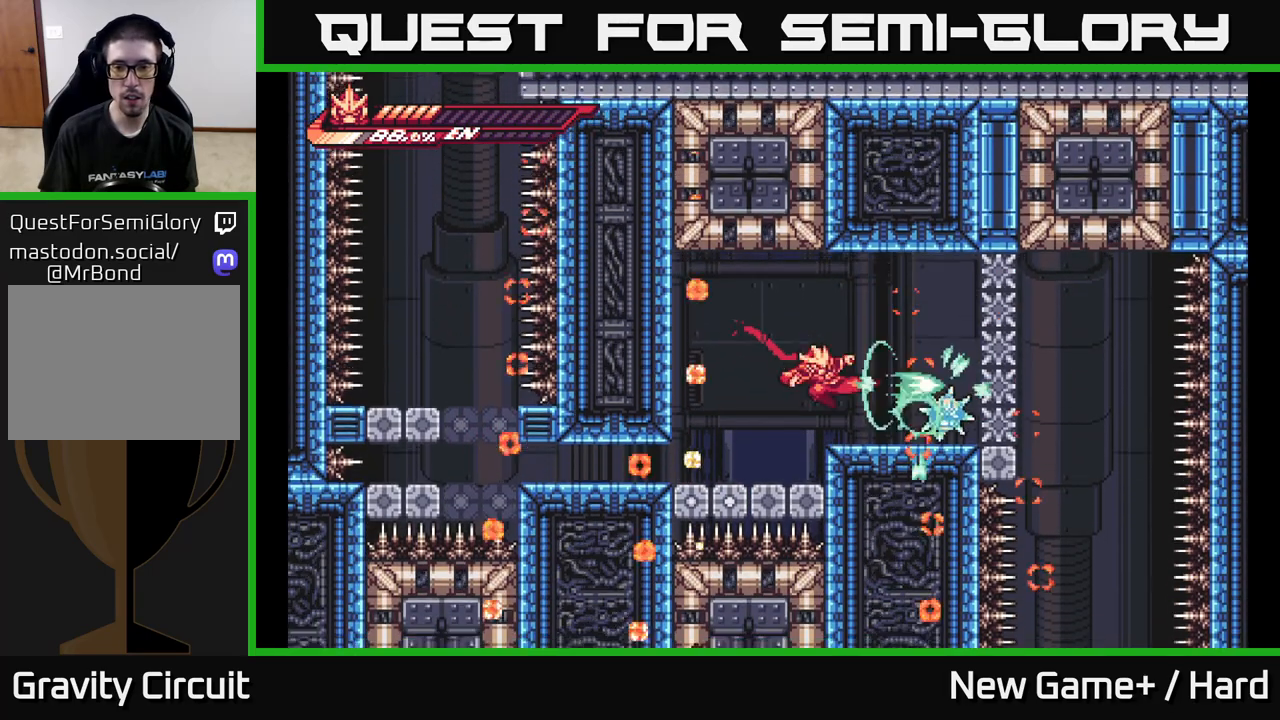
Gameplay with a controller (Xbox layout); each line is a JSON object with the inputs held at the frame after it. "events" lists button and stick changes between this image and that frame as [ms after this image, input, new state], when the widget could be followed in between.
{"buttons": ["X"], "left_stick": "center", "right_stick": "center", "events": [[67, "X", "down"], [100, "left_stick", "right"], [183, "X", "up"], [267, "A", "down"], [267, "X", "down"], [267, "left_stick", "center"], [333, "A", "up"], [400, "X", "up"], [500, "X", "down"]]}
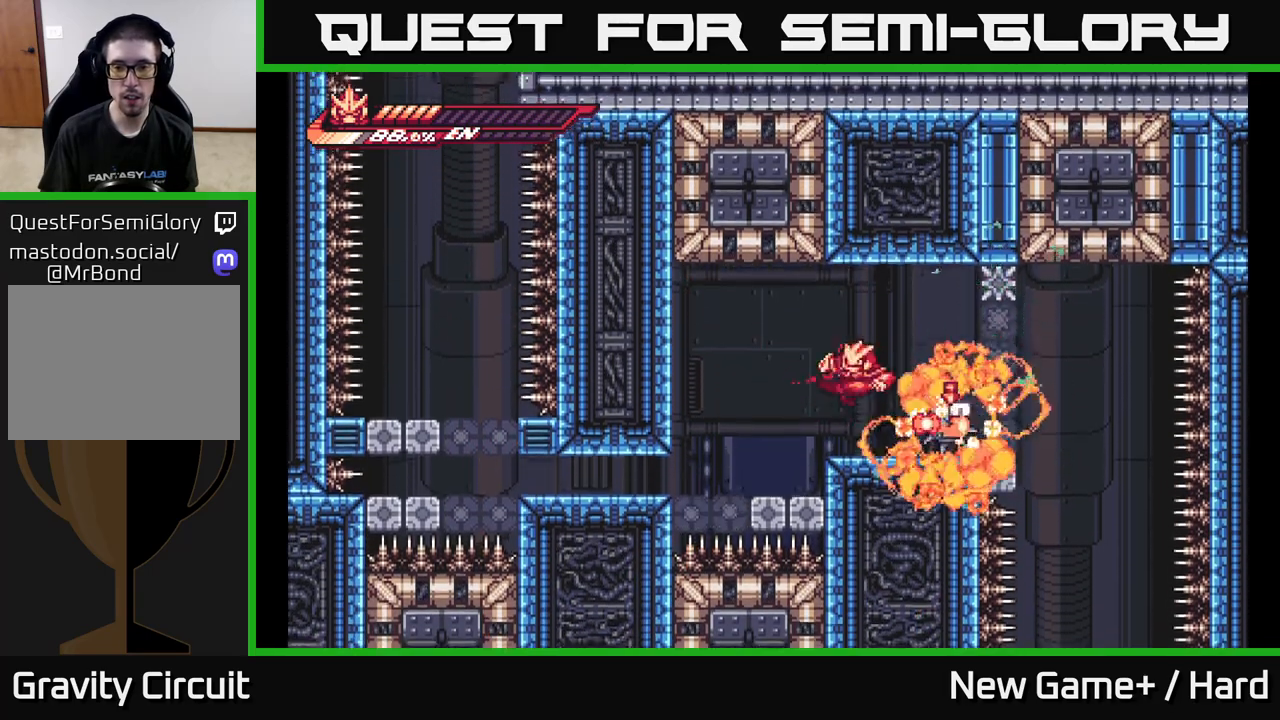
{"buttons": ["L2"], "left_stick": "right", "right_stick": "center", "events": [[117, "X", "up"], [217, "X", "down"], [350, "X", "up"], [400, "left_stick", "right"], [450, "L2", "down"]]}
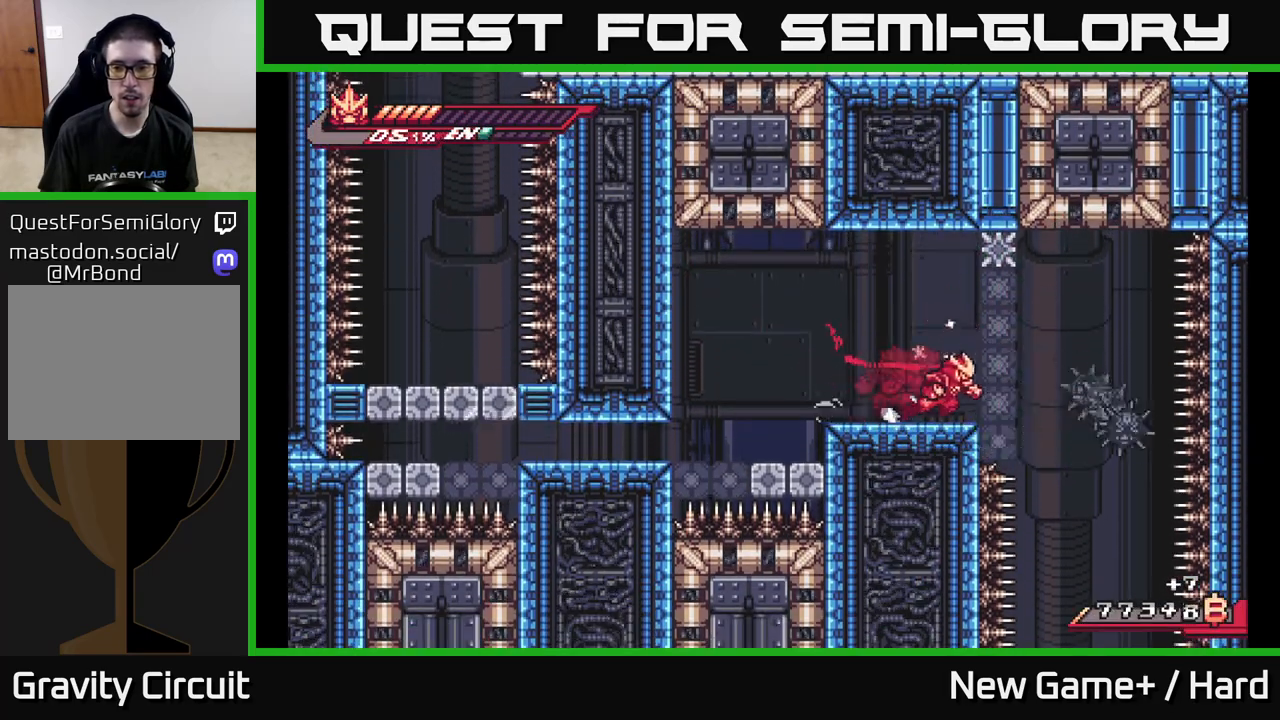
{"buttons": [], "left_stick": "center", "right_stick": "center", "events": [[300, "L2", "up"], [317, "left_stick", "center"]]}
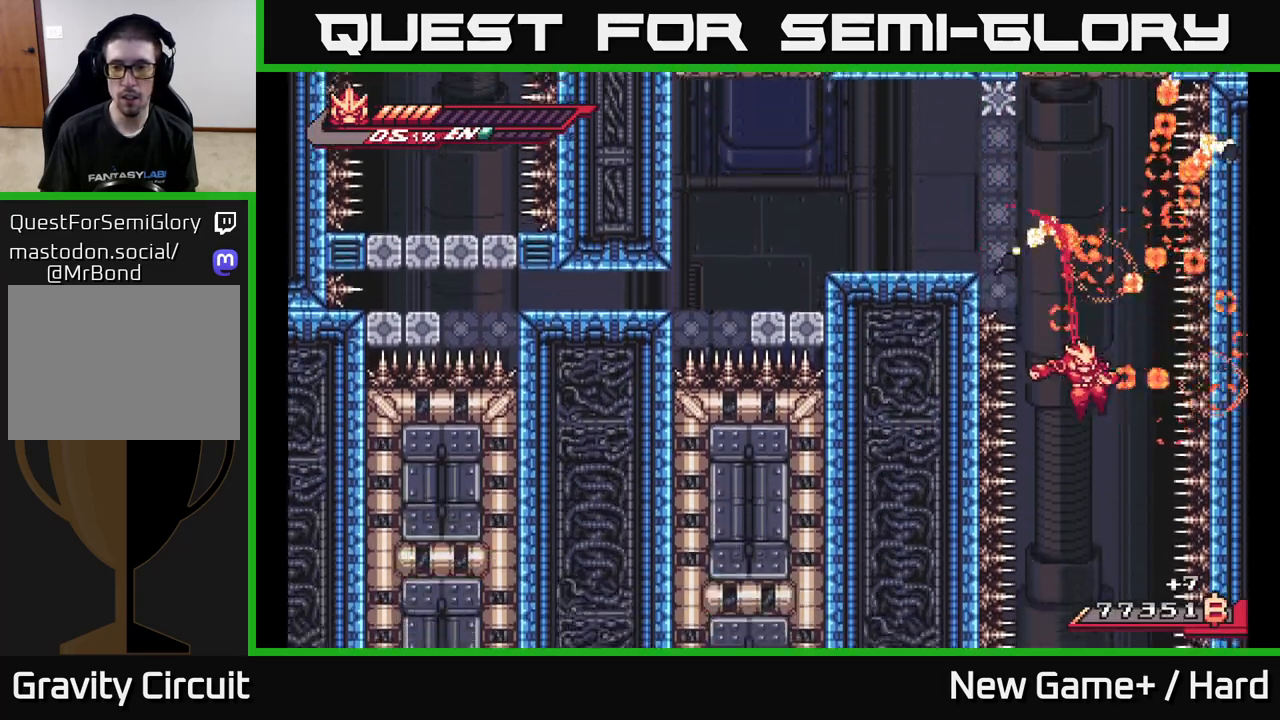
{"buttons": [], "left_stick": "center", "right_stick": "center", "events": []}
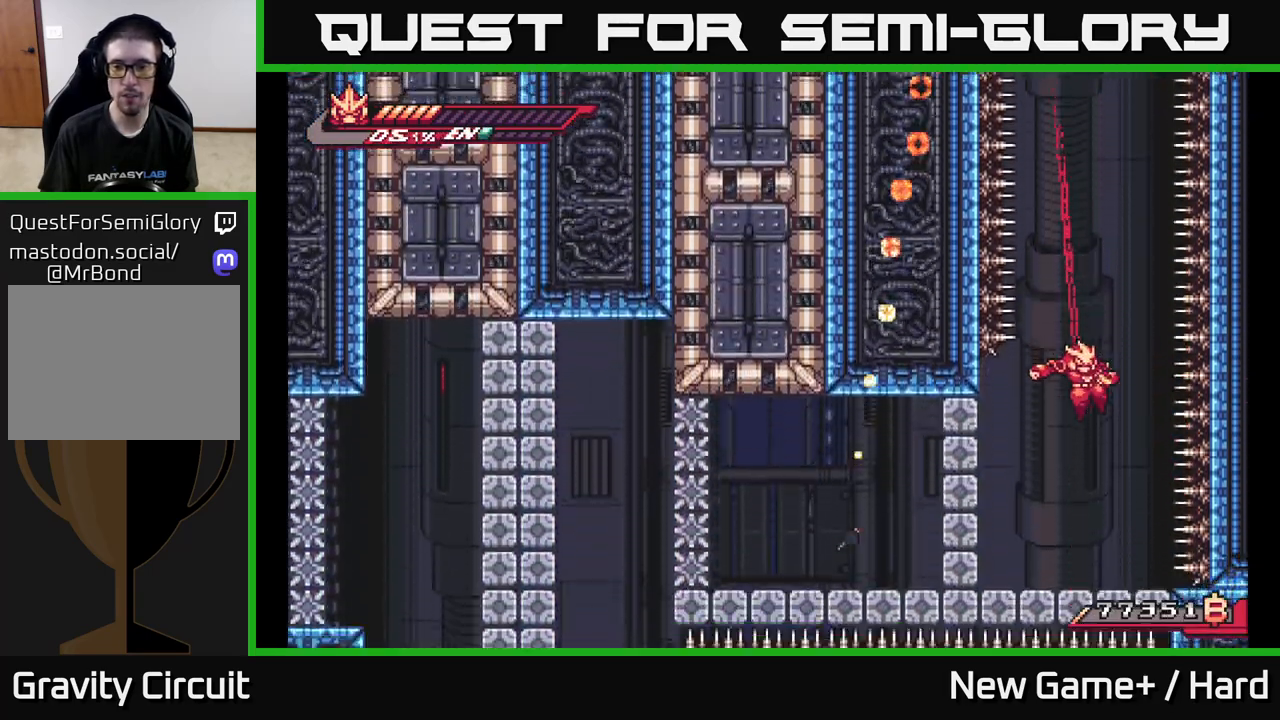
{"buttons": ["A"], "left_stick": "left", "right_stick": "center", "events": [[117, "left_stick", "left"], [167, "L2", "down"], [233, "X", "down"], [317, "L2", "up"], [333, "A", "down"], [367, "X", "up"]]}
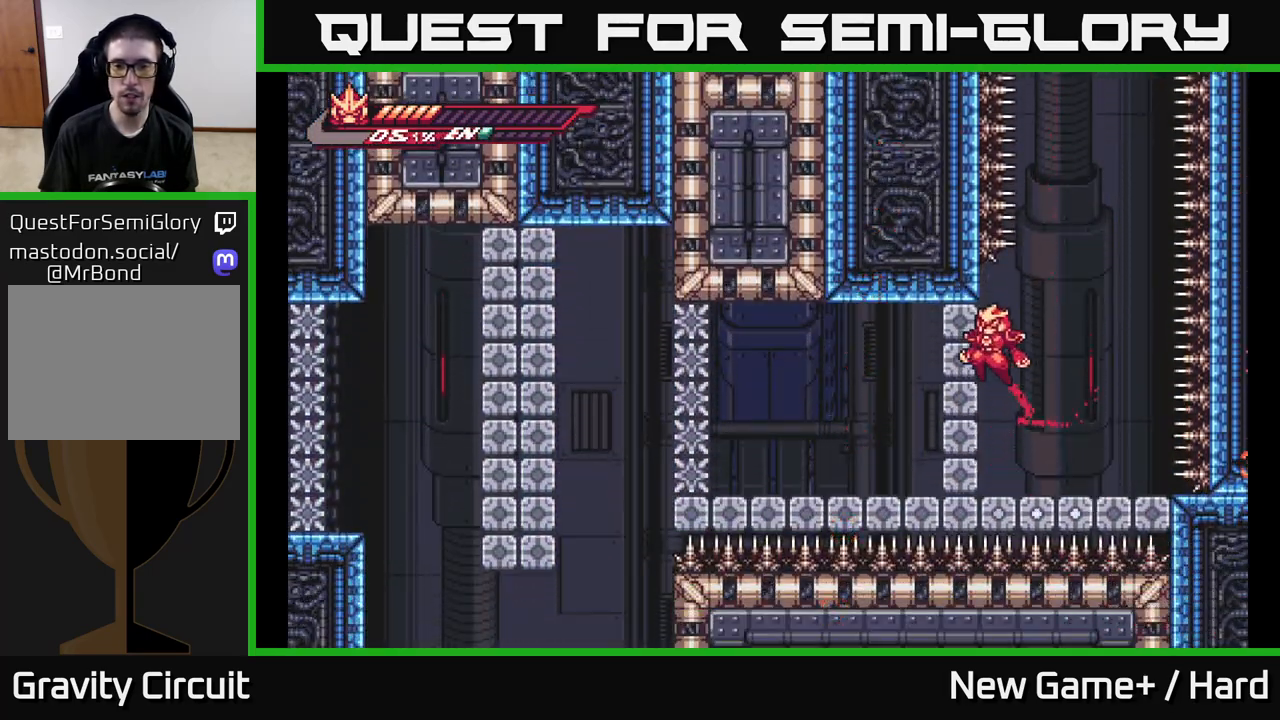
{"buttons": ["A", "X"], "left_stick": "left", "right_stick": "center", "events": [[17, "A", "up"], [83, "X", "down"], [217, "X", "up"], [417, "X", "down"], [483, "A", "down"]]}
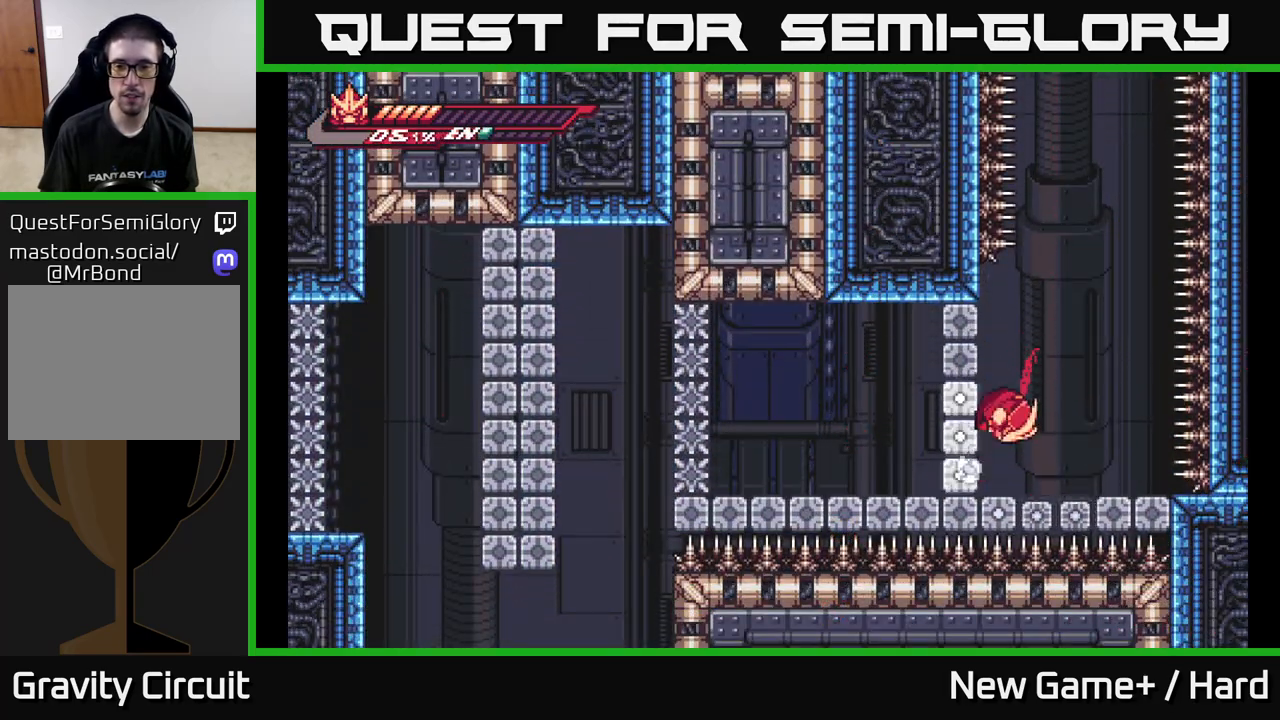
{"buttons": ["X"], "left_stick": "left", "right_stick": "center", "events": [[33, "X", "up"], [150, "X", "down"], [183, "A", "up"], [233, "X", "up"], [450, "X", "down"]]}
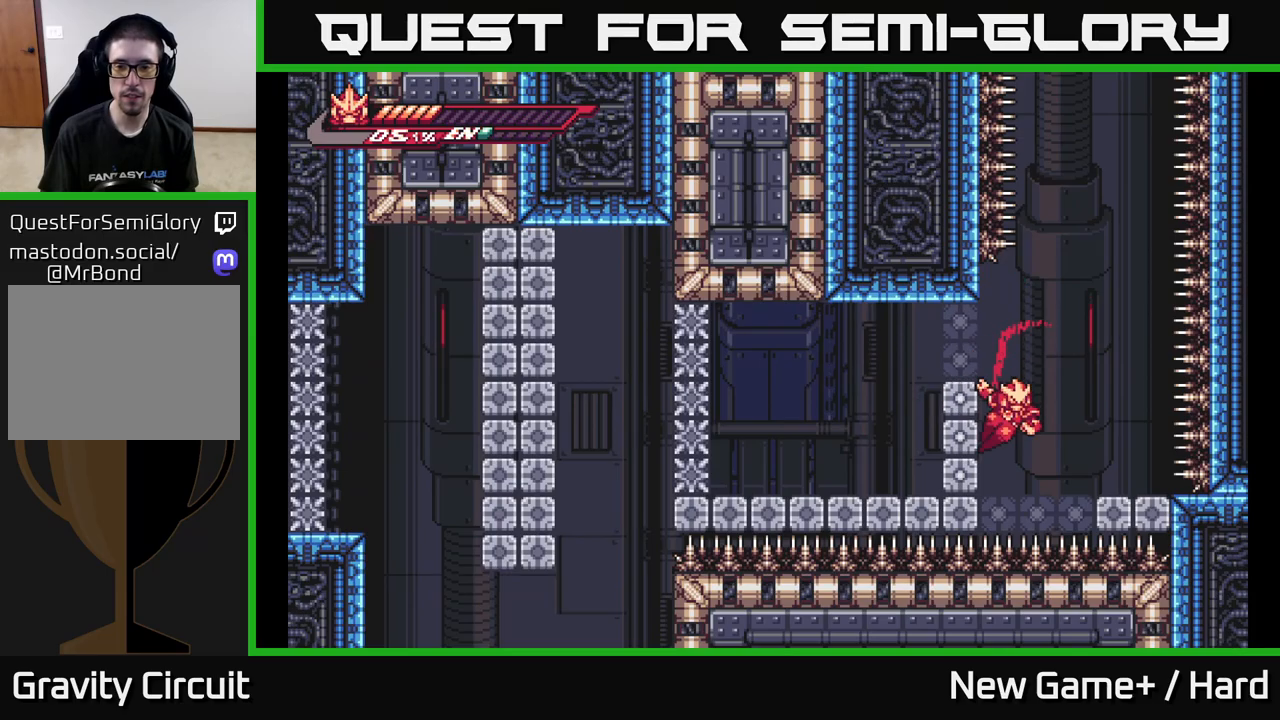
{"buttons": [], "left_stick": "left", "right_stick": "center", "events": [[100, "X", "up"], [183, "A", "down"], [250, "X", "down"], [350, "A", "up"], [383, "X", "up"]]}
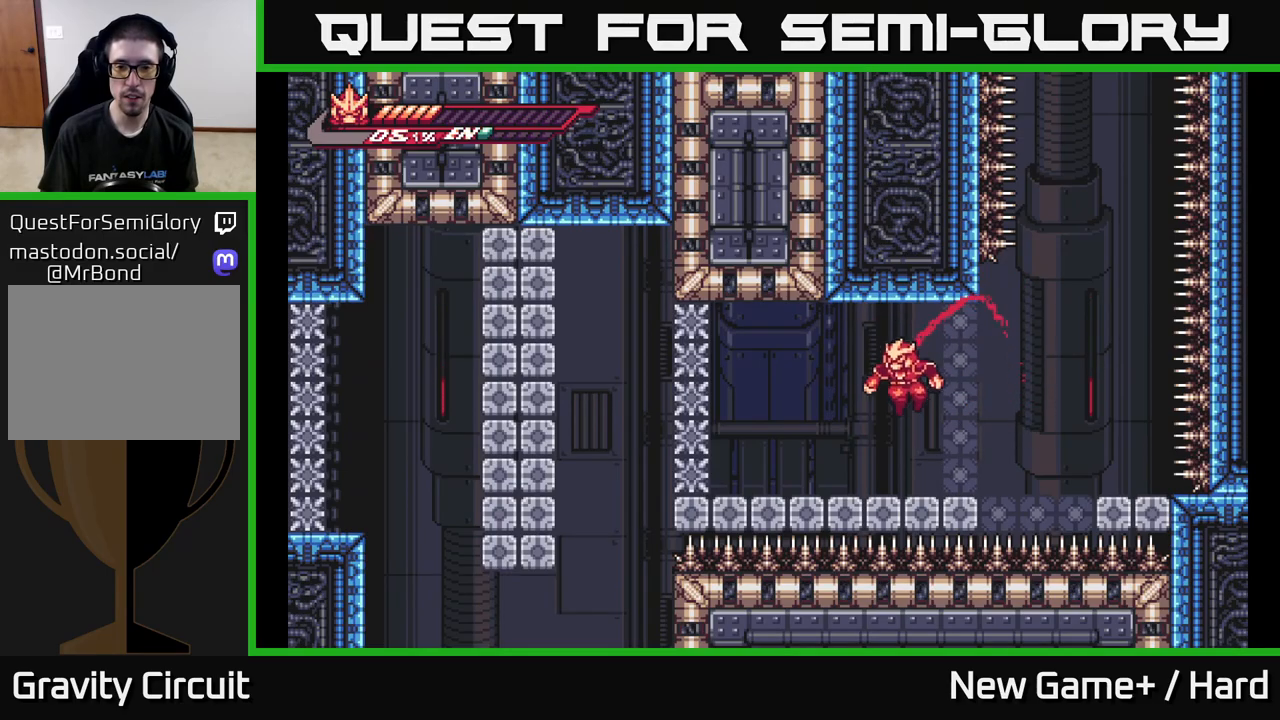
{"buttons": ["A", "X"], "left_stick": "left", "right_stick": "center", "events": [[300, "A", "down"], [300, "X", "down"], [383, "L2", "down"], [450, "L2", "up"]]}
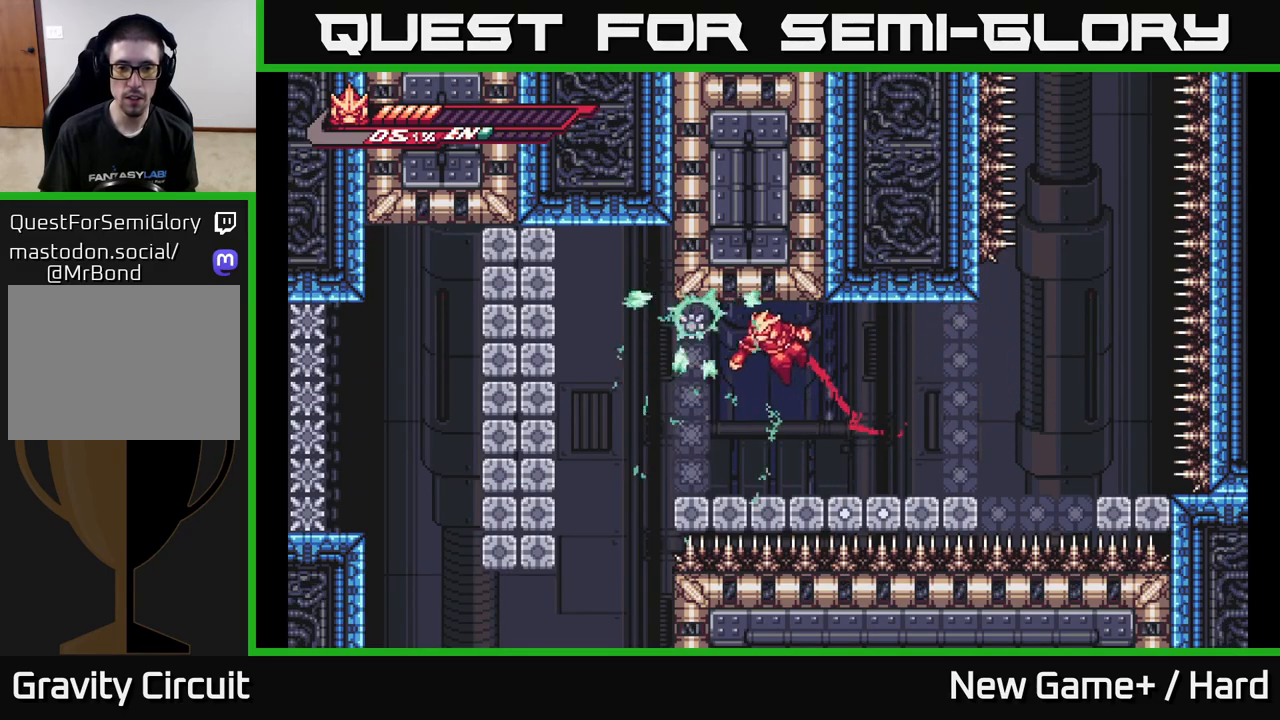
{"buttons": ["L2"], "left_stick": "left", "right_stick": "center", "events": [[17, "X", "up"], [83, "A", "up"], [133, "left_stick", "center"], [417, "L2", "down"], [417, "left_stick", "left"]]}
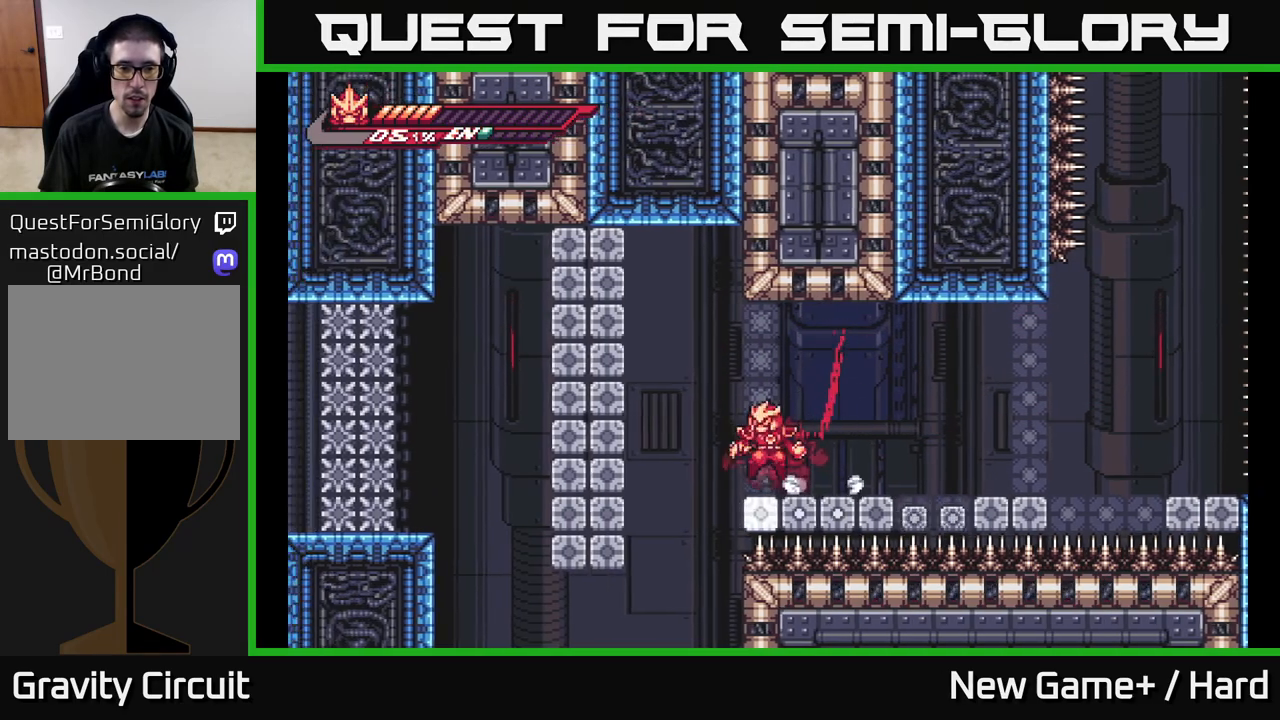
{"buttons": [], "left_stick": "center", "right_stick": "center", "events": [[33, "A", "down"], [67, "X", "down"], [267, "L2", "up"], [283, "X", "up"], [350, "A", "up"], [450, "left_stick", "center"]]}
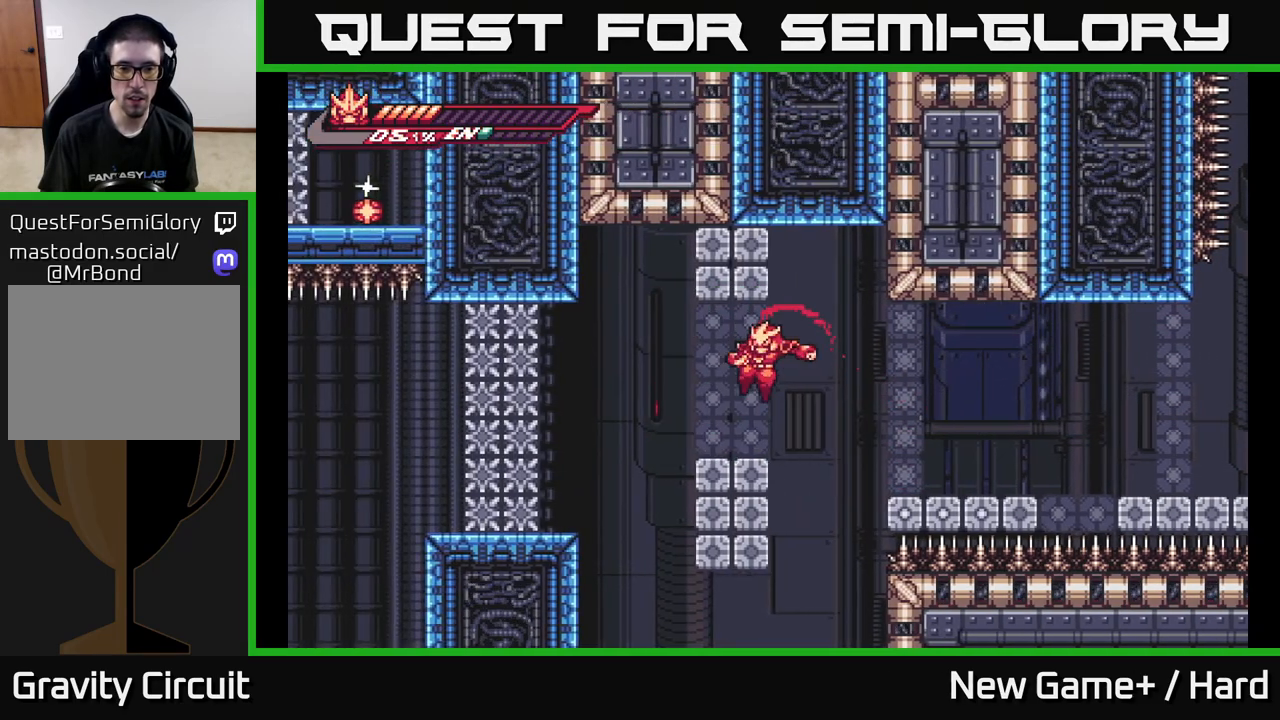
{"buttons": [], "left_stick": "left", "right_stick": "center", "events": [[83, "left_stick", "left"], [250, "A", "down"], [367, "A", "up"]]}
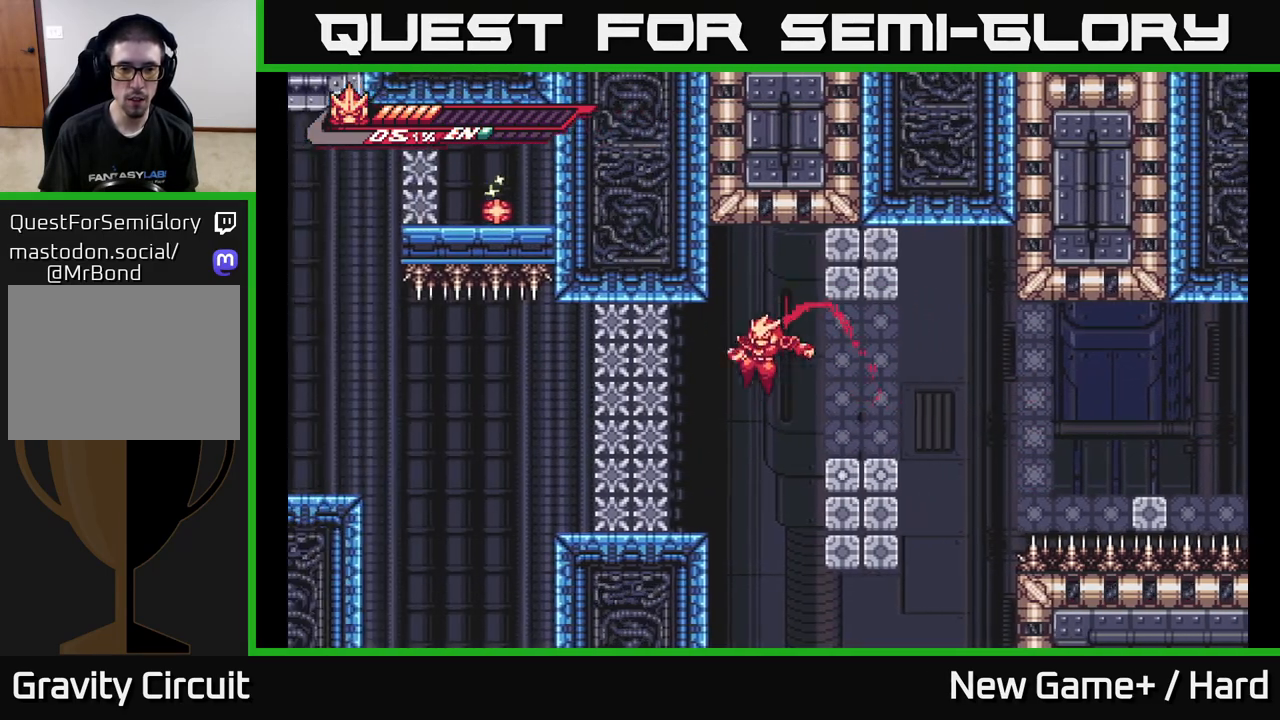
{"buttons": ["X"], "left_stick": "center", "right_stick": "center", "events": [[67, "X", "down"], [250, "X", "up"], [350, "X", "down"], [367, "left_stick", "center"]]}
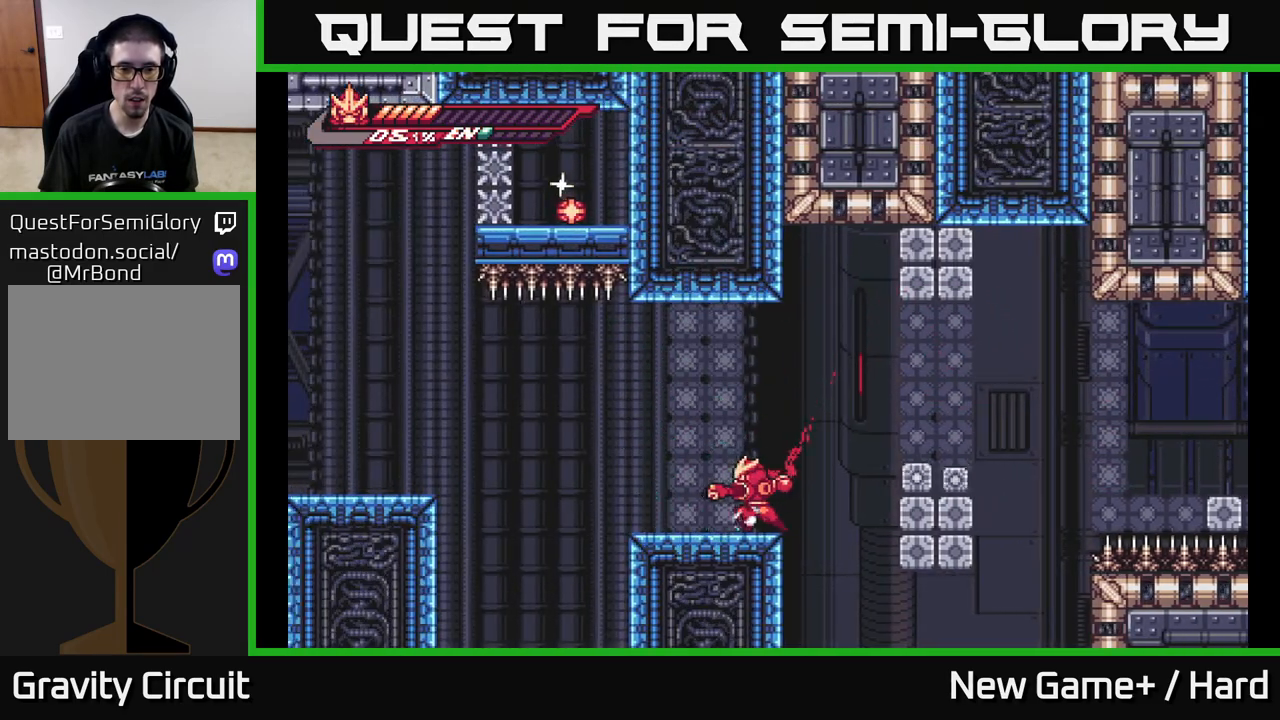
{"buttons": ["A", "L2"], "left_stick": "left", "right_stick": "center", "events": [[17, "X", "up"], [67, "left_stick", "left"], [133, "L2", "down"], [367, "A", "down"]]}
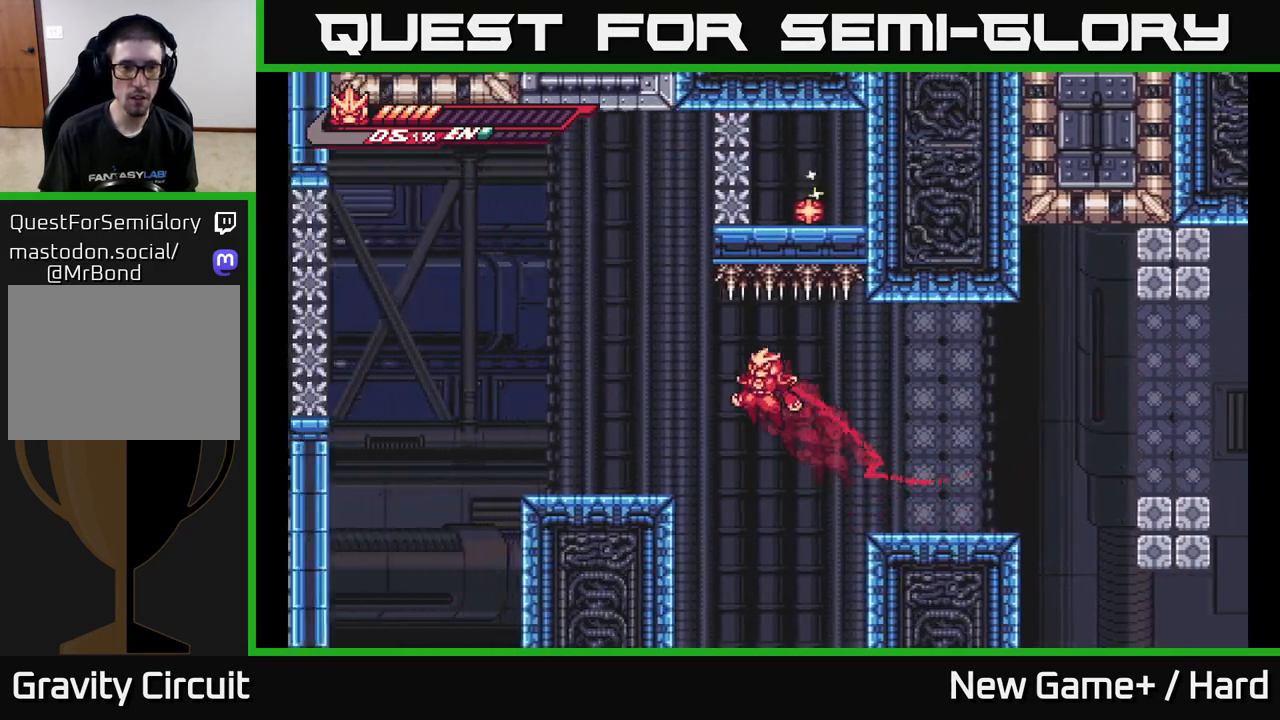
{"buttons": ["A", "R2"], "left_stick": "up", "right_stick": "center", "events": [[67, "A", "up"], [283, "L2", "up"], [300, "left_stick", "center"], [367, "A", "down"], [433, "left_stick", "up"], [500, "R2", "down"]]}
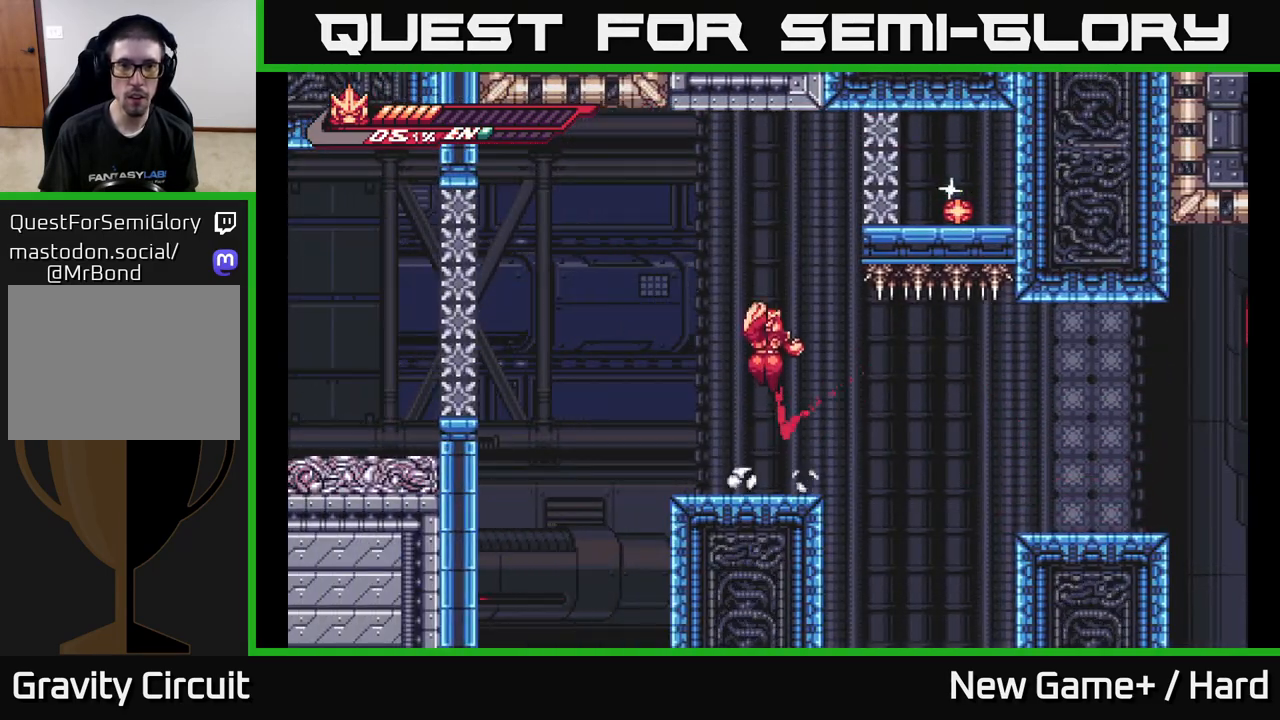
{"buttons": ["R2"], "left_stick": "up", "right_stick": "center", "events": [[67, "A", "up"]]}
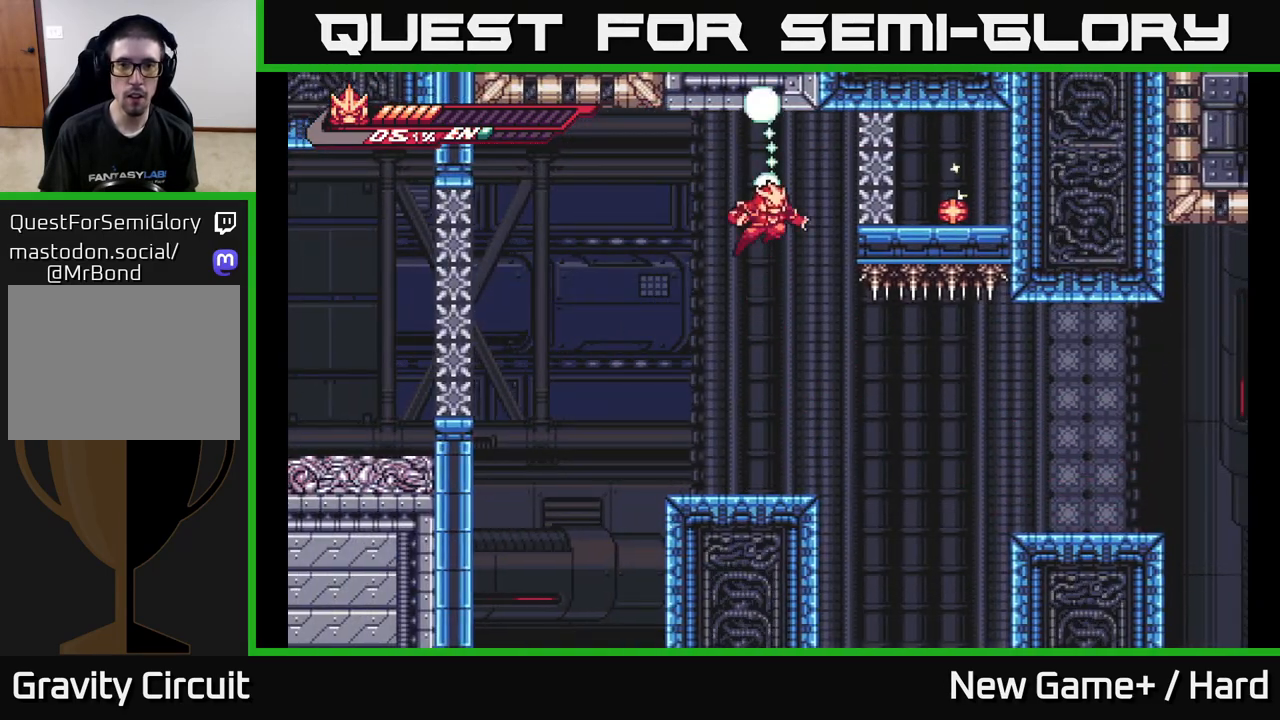
{"buttons": [], "left_stick": "right", "right_stick": "center", "events": [[17, "A", "down"], [50, "R2", "up"], [50, "X", "down"], [50, "left_stick", "right"], [200, "X", "up"], [300, "A", "up"], [300, "X", "down"], [383, "X", "up"]]}
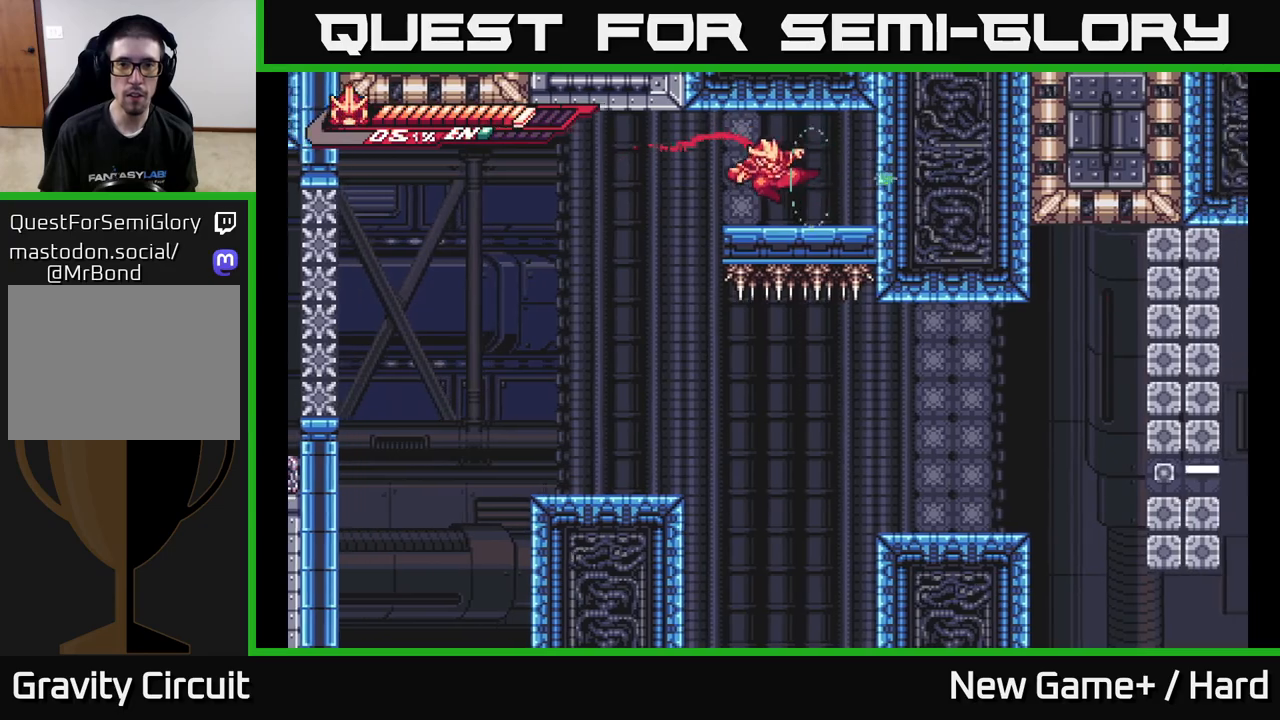
{"buttons": [], "left_stick": "left", "right_stick": "center", "events": [[100, "L2", "down"], [133, "left_stick", "left"], [433, "L2", "up"]]}
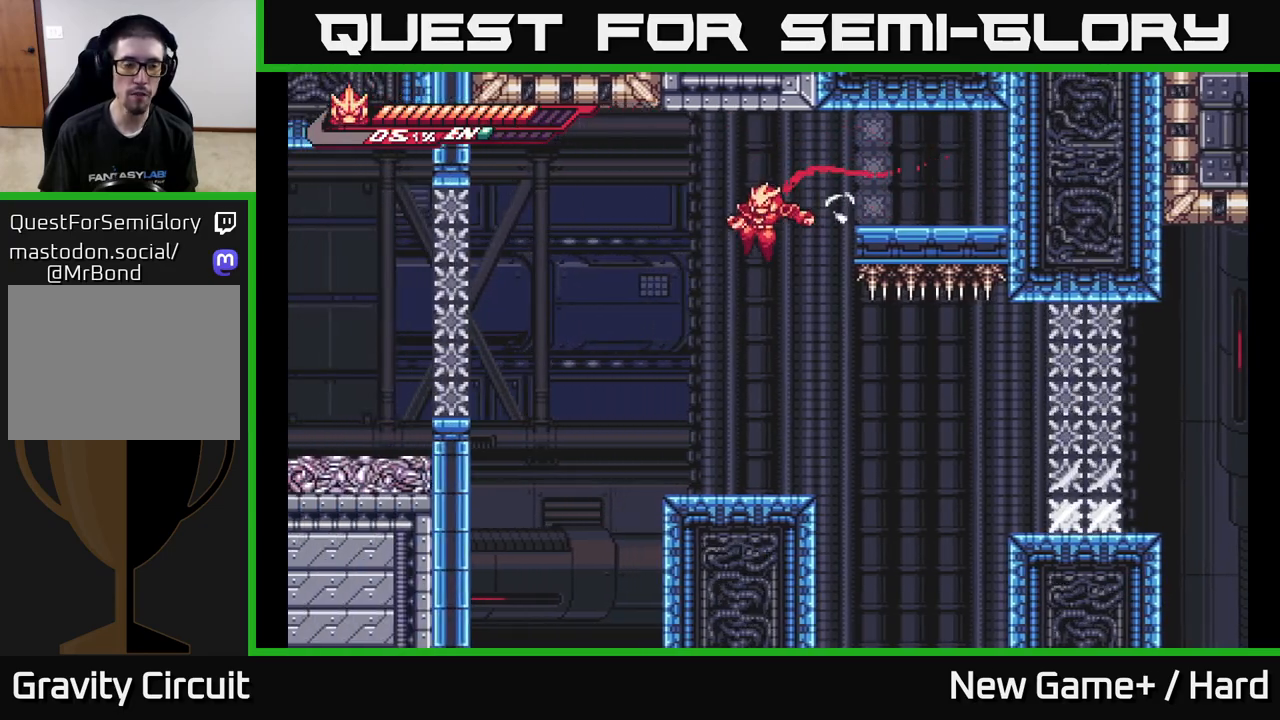
{"buttons": ["L2"], "left_stick": "left", "right_stick": "center", "events": [[67, "left_stick", "center"], [317, "left_stick", "left"], [367, "L2", "down"]]}
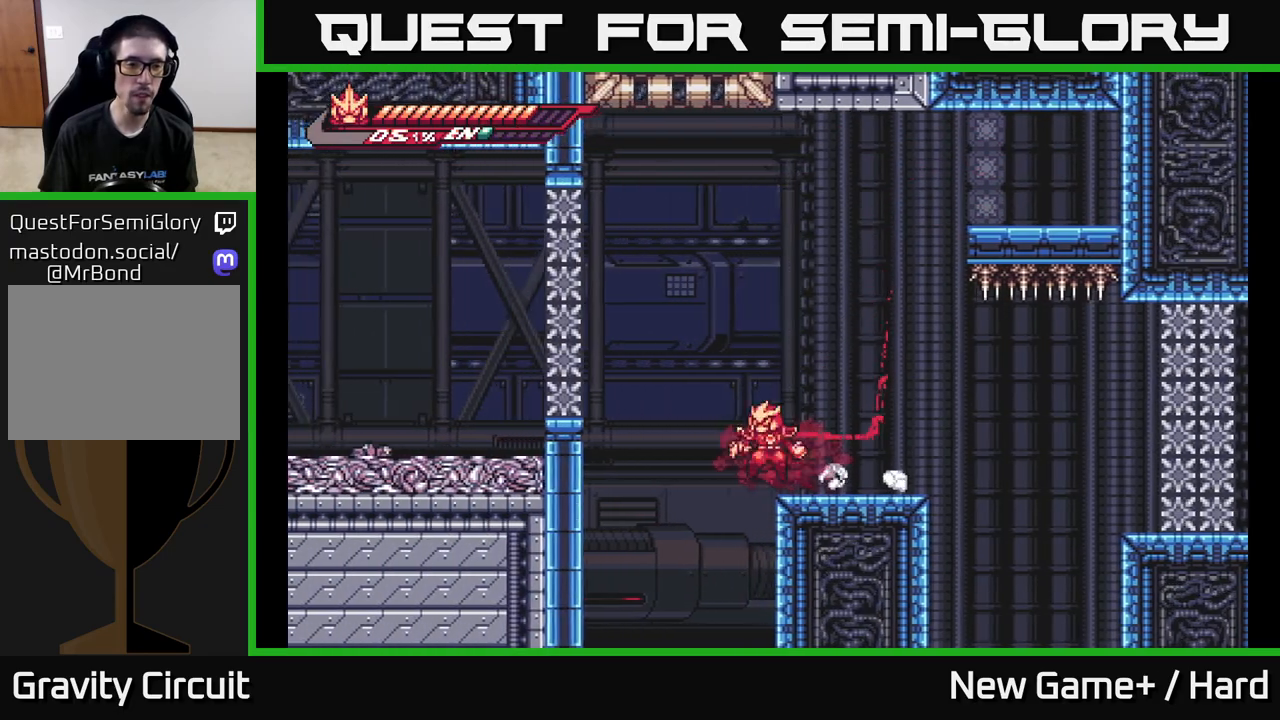
{"buttons": [], "left_stick": "center", "right_stick": "center", "events": [[33, "A", "down"], [117, "X", "down"], [300, "X", "up"], [367, "A", "up"], [433, "L2", "up"], [500, "left_stick", "center"]]}
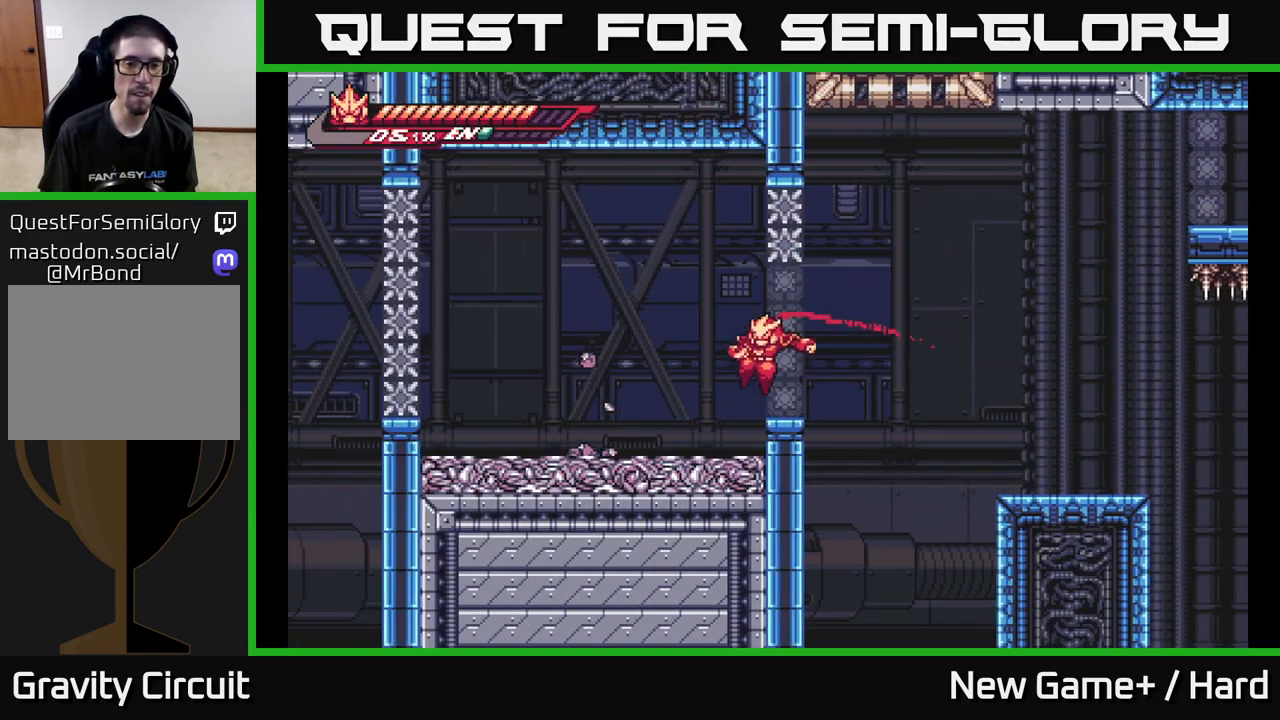
{"buttons": ["A", "L2"], "left_stick": "left", "right_stick": "center", "events": [[100, "left_stick", "left"], [233, "L2", "down"], [450, "A", "down"]]}
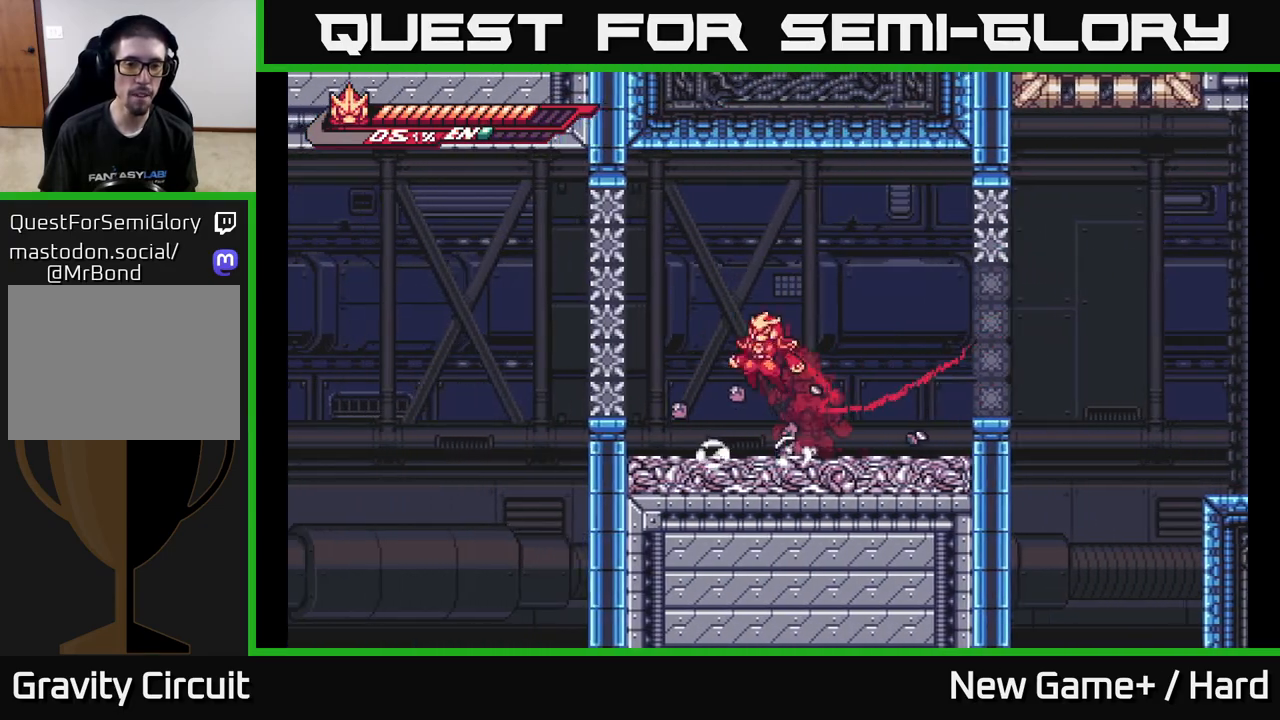
{"buttons": [], "left_stick": "left", "right_stick": "center", "events": [[50, "X", "down"], [183, "L2", "up"], [200, "left_stick", "center"], [217, "X", "up"], [233, "A", "up"], [350, "left_stick", "left"]]}
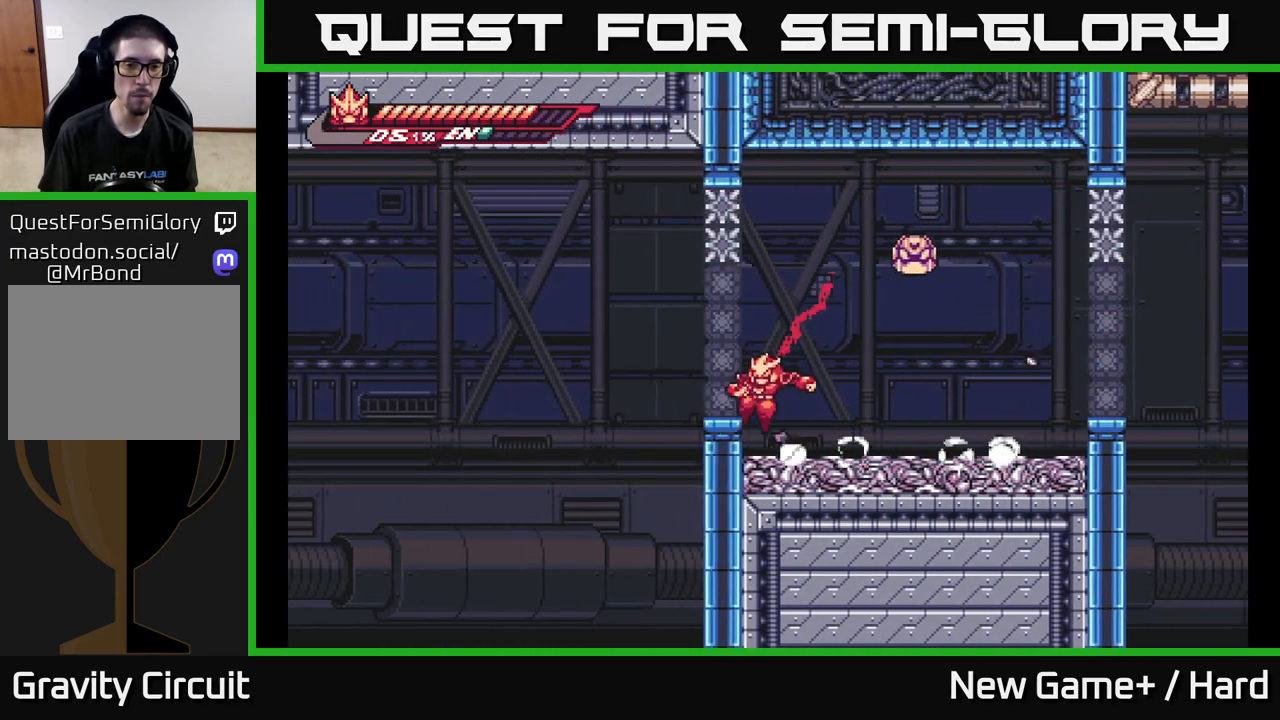
{"buttons": ["A", "L2"], "left_stick": "up-left", "right_stick": "center", "events": [[133, "left_stick", "center"], [167, "A", "down"], [250, "A", "up"], [267, "left_stick", "left"], [383, "left_stick", "up-left"], [433, "L2", "down"], [500, "A", "down"]]}
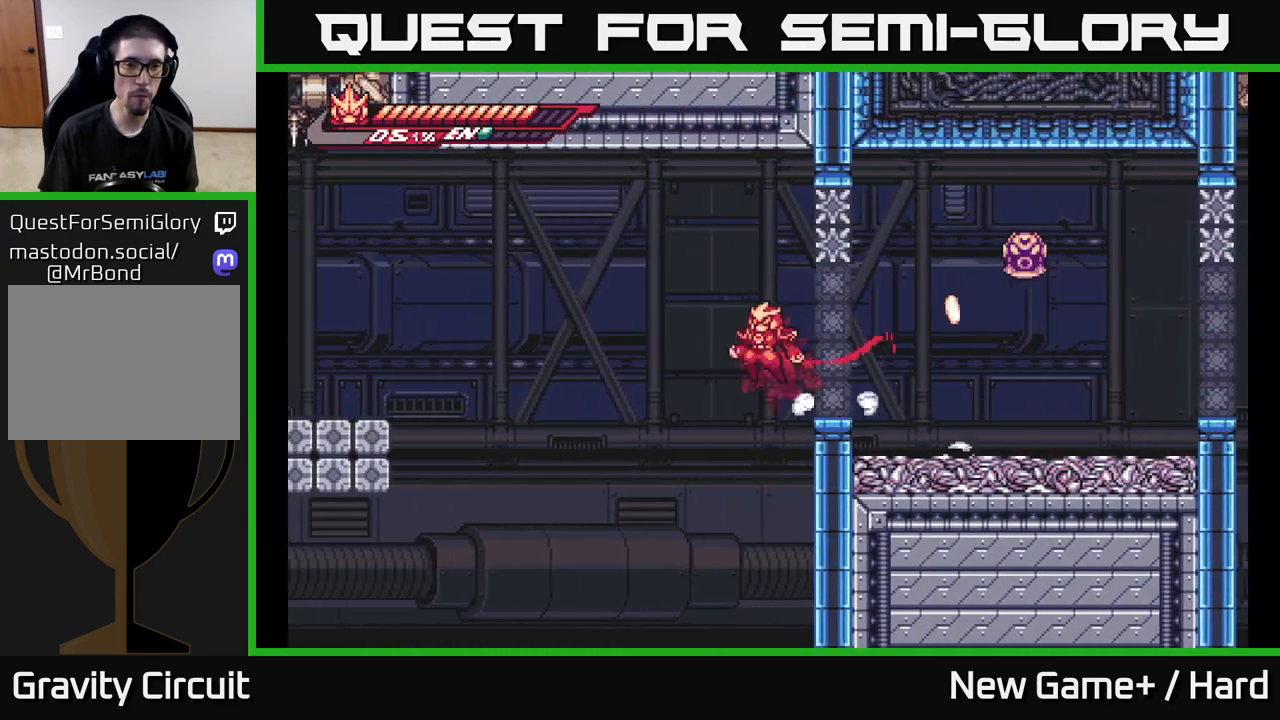
{"buttons": ["L2", "R2"], "left_stick": "up-left", "right_stick": "center", "events": [[67, "R2", "down"], [167, "A", "up"]]}
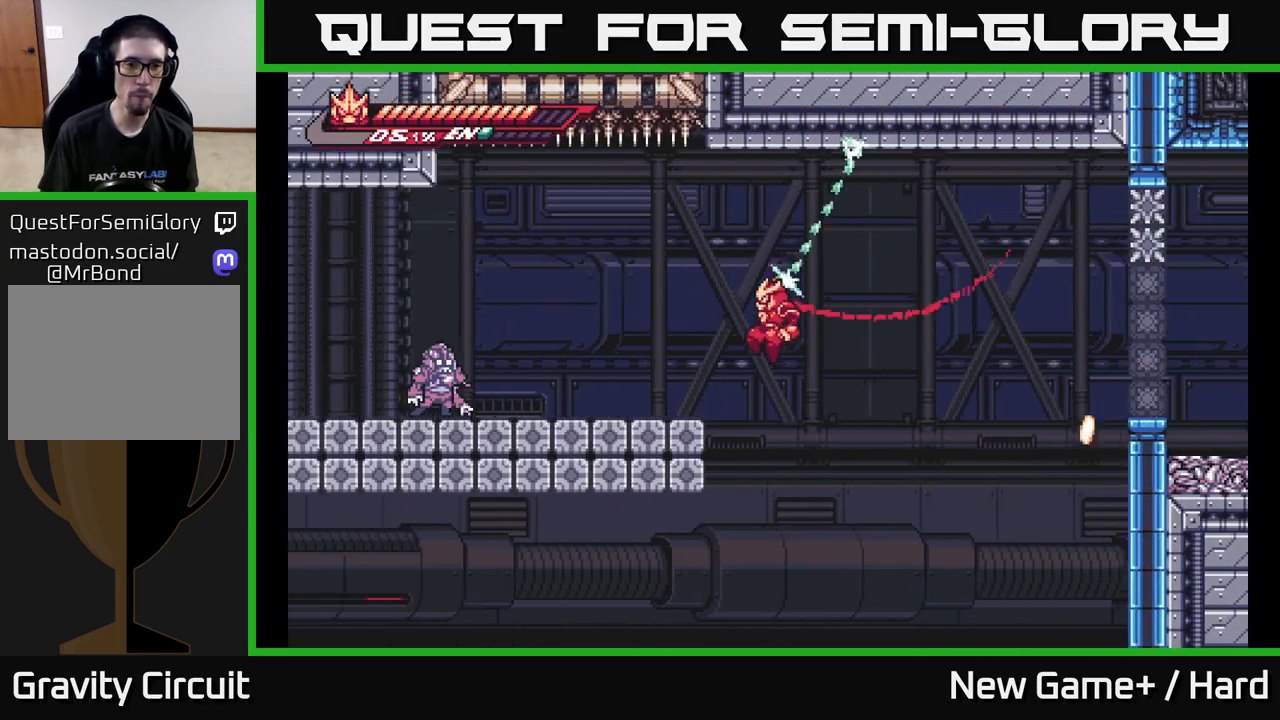
{"buttons": ["X"], "left_stick": "up-left", "right_stick": "center", "events": [[50, "R2", "up"], [317, "L2", "up"], [417, "X", "down"]]}
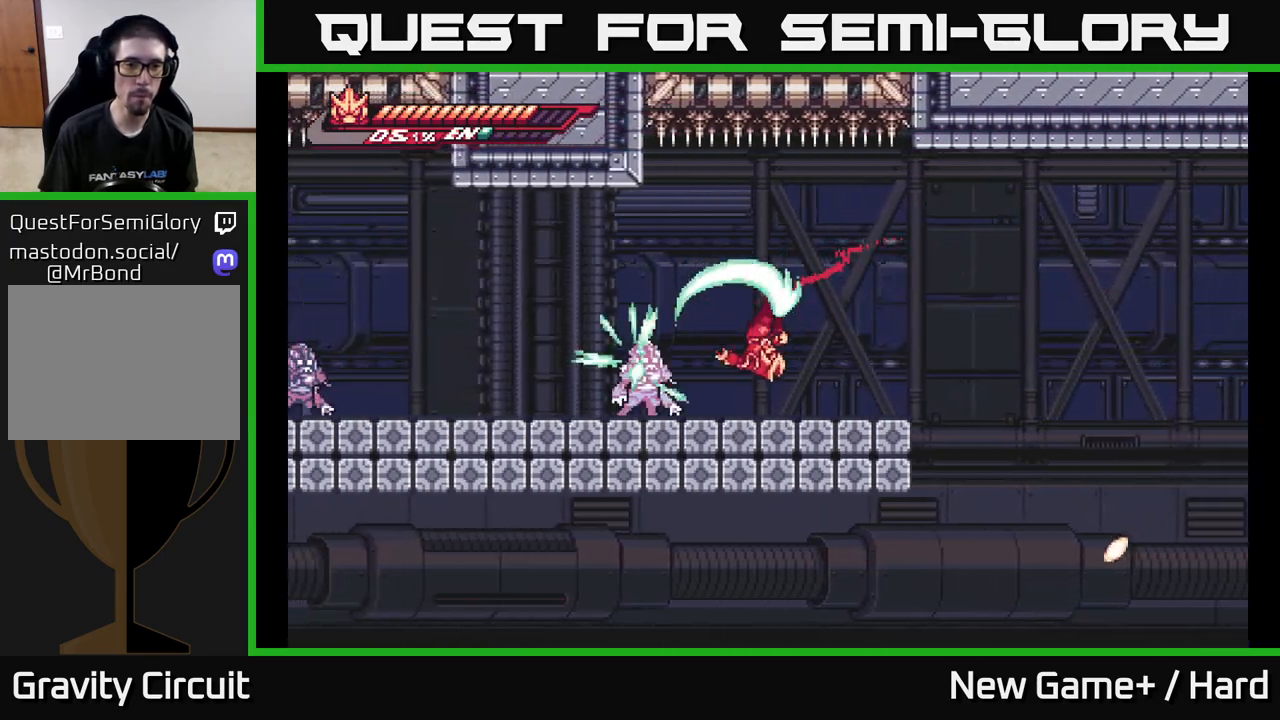
{"buttons": ["A", "L2"], "left_stick": "left", "right_stick": "center", "events": [[33, "X", "up"], [33, "left_stick", "center"], [133, "X", "down"], [183, "left_stick", "left"], [250, "X", "up"], [317, "left_stick", "center"], [350, "X", "down"], [367, "A", "down"], [383, "L2", "down"], [383, "left_stick", "left"], [483, "X", "up"]]}
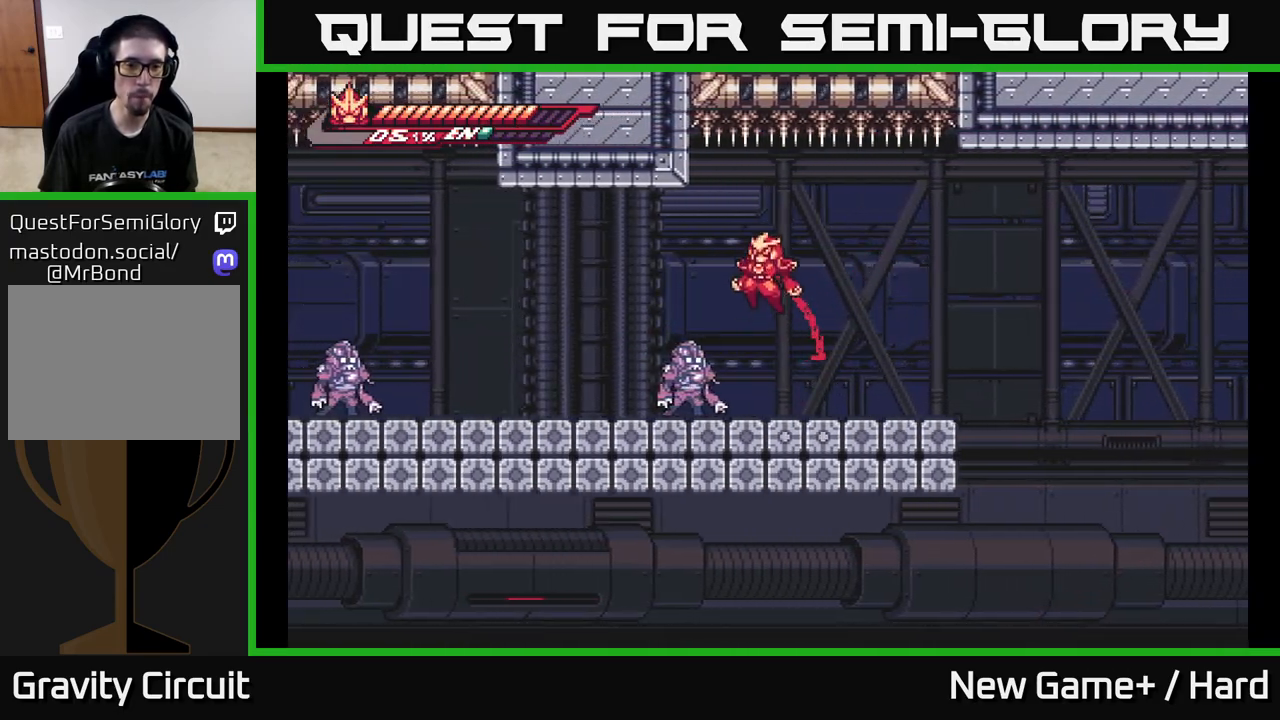
{"buttons": ["A", "L2", "R2"], "left_stick": "left", "right_stick": "center", "events": [[367, "A", "up"], [400, "R2", "down"], [433, "A", "down"]]}
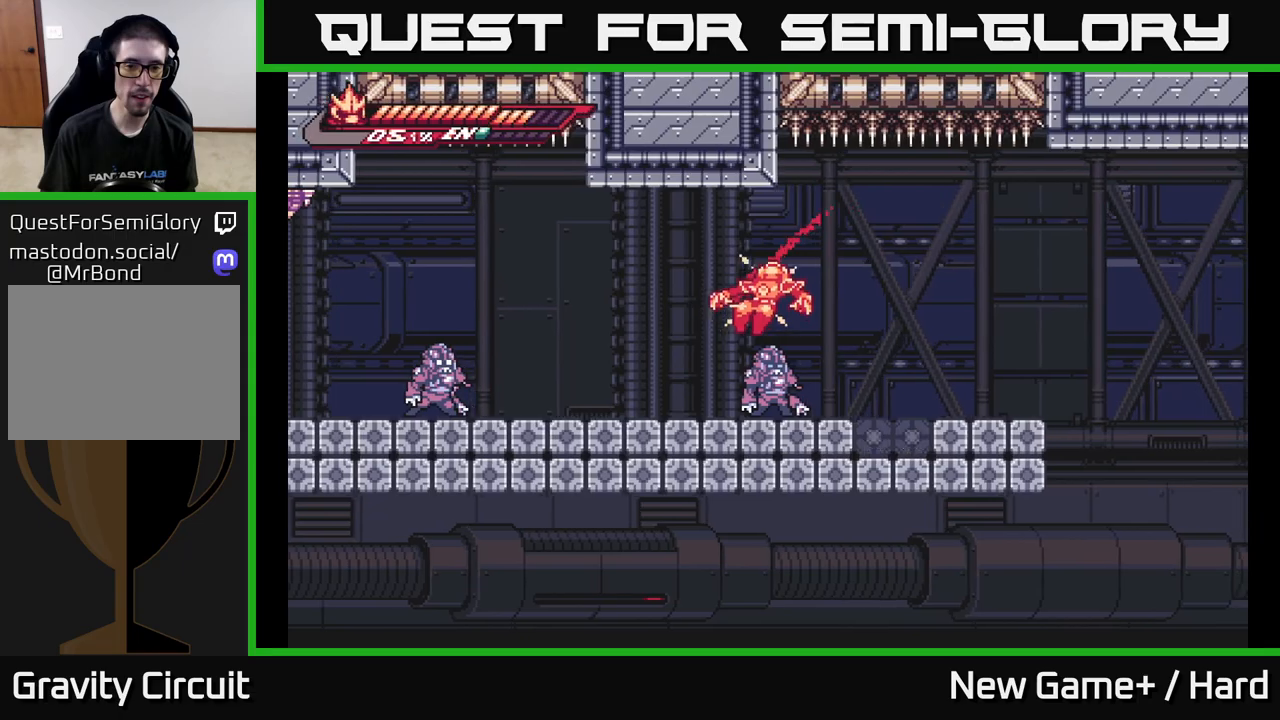
{"buttons": ["L2"], "left_stick": "up-left", "right_stick": "center", "events": [[33, "R2", "up"], [133, "A", "up"], [250, "left_stick", "up-left"], [300, "L2", "up"], [433, "L2", "down"]]}
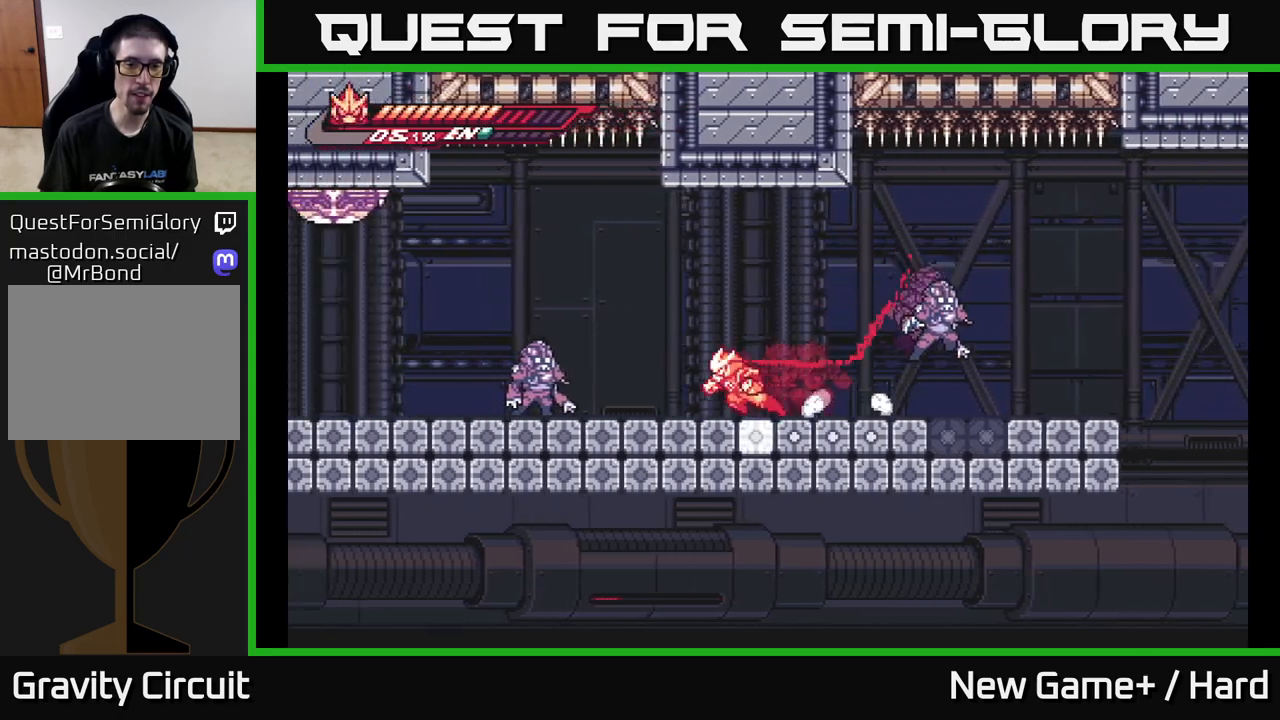
{"buttons": ["A", "L2"], "left_stick": "up-left", "right_stick": "center", "events": [[150, "X", "down"], [217, "A", "down"], [283, "X", "up"]]}
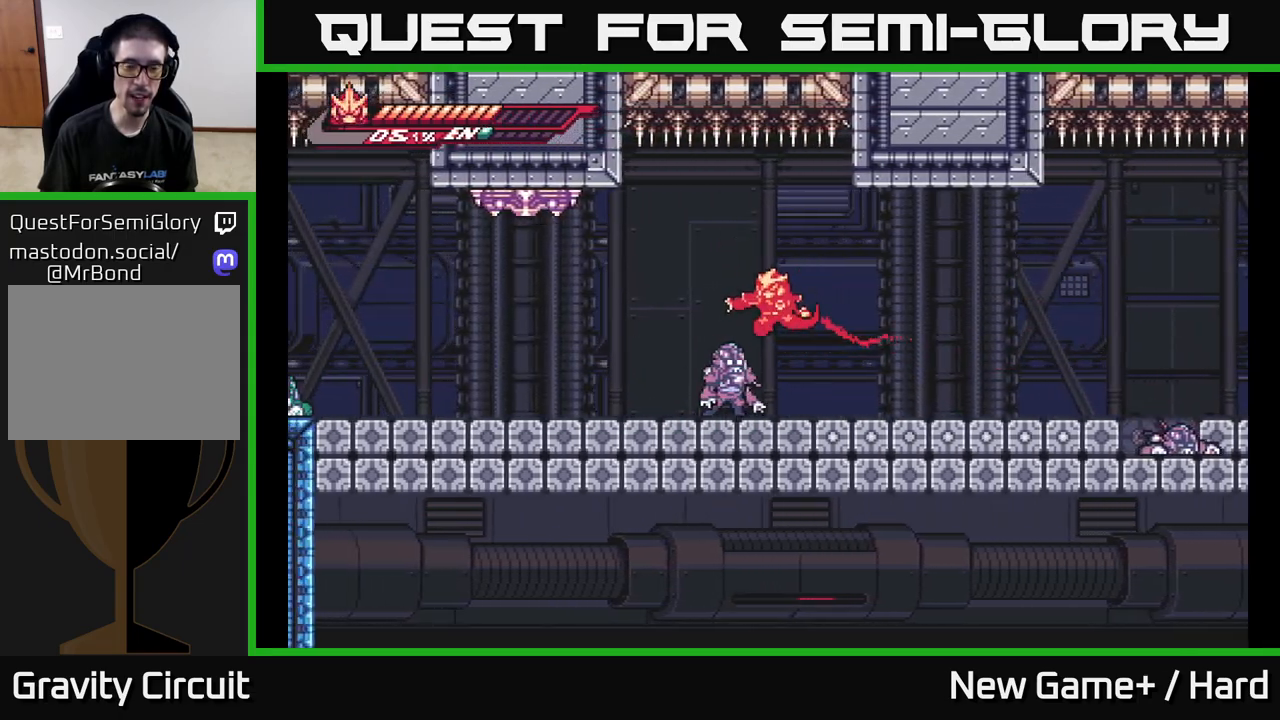
{"buttons": ["L2"], "left_stick": "up-left", "right_stick": "center", "events": [[83, "X", "down"], [150, "A", "up"], [250, "L2", "up"], [267, "X", "up"], [417, "L2", "down"]]}